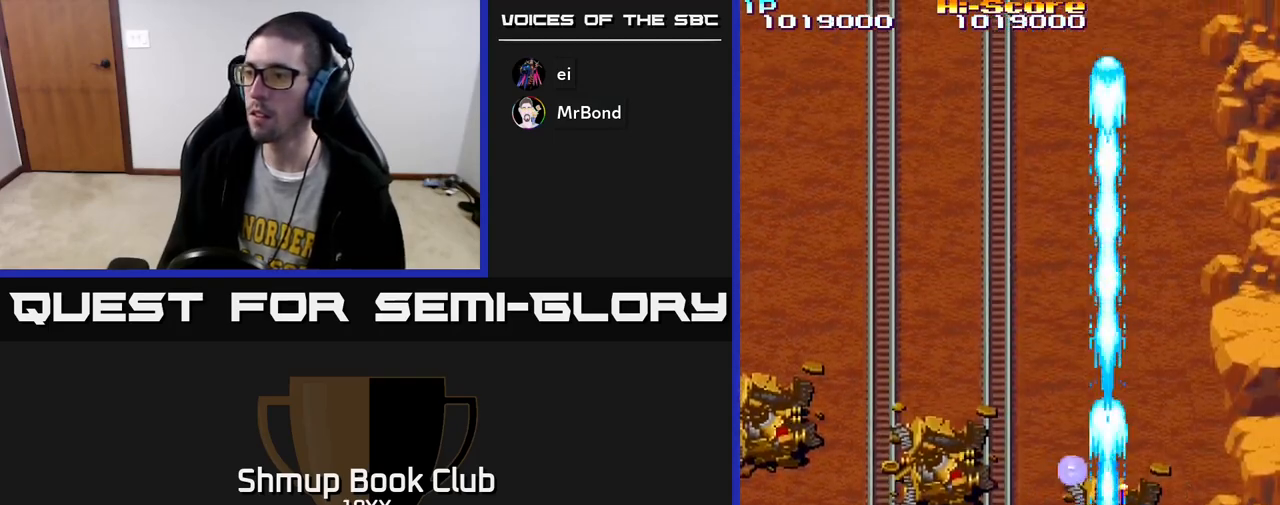
Gameplay with a controller (Xbox layout); each line is a JSON object with the inputs held at the frame after it. "events" lists button and stick changes between this image and that frame as [ms after this image, input, new state], when the widget could be followed in between.
{"buttons": ["R2", "DPAD_LEFT"], "left_stick": "center", "right_stick": "center", "events": [[17, "DPAD_UP", "up"], [100, "DPAD_DOWN", "down"], [233, "DPAD_DOWN", "up"], [233, "DPAD_LEFT", "down"]]}
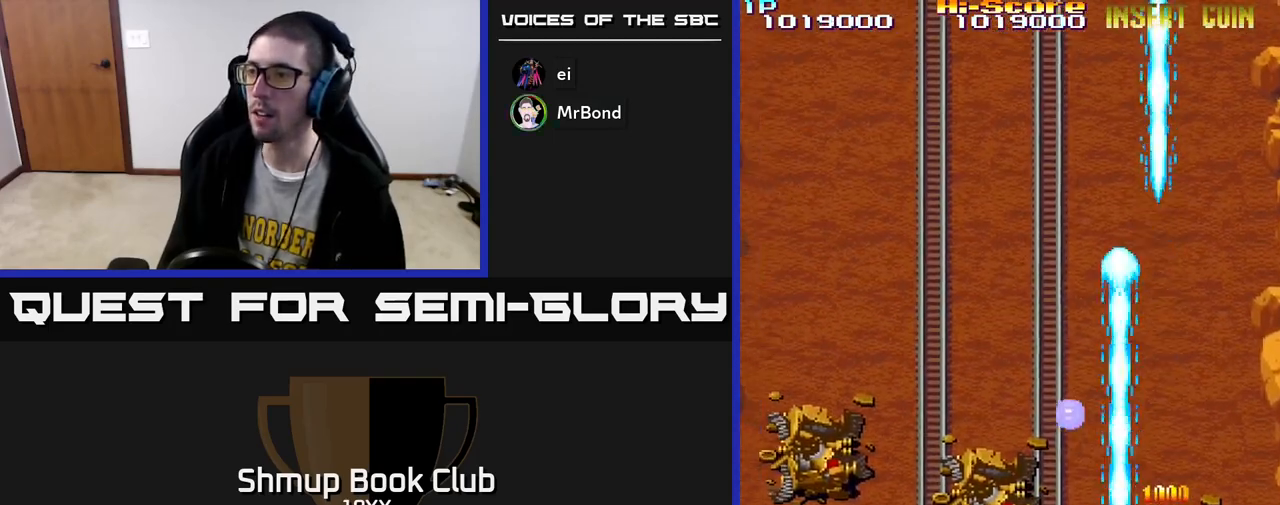
{"buttons": ["R2"], "left_stick": "center", "right_stick": "center", "events": [[33, "DPAD_UP", "down"], [317, "DPAD_UP", "up"], [350, "DPAD_LEFT", "up"]]}
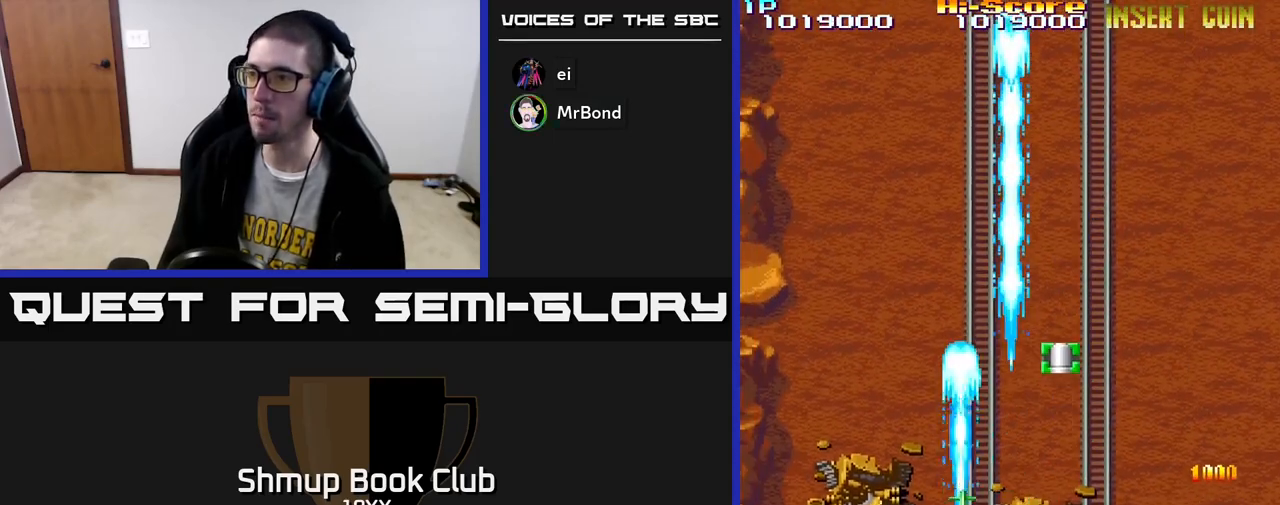
{"buttons": ["R2", "DPAD_UP", "DPAD_RIGHT"], "left_stick": "center", "right_stick": "center", "events": [[50, "DPAD_UP", "down"], [100, "DPAD_RIGHT", "down"]]}
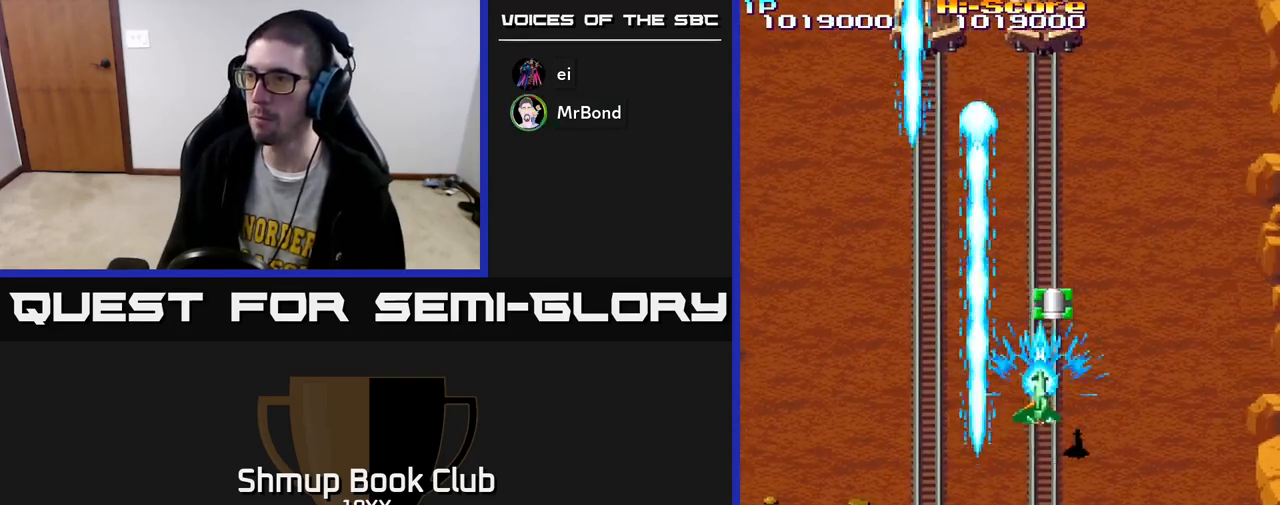
{"buttons": ["R2", "DPAD_UP", "DPAD_LEFT"], "left_stick": "center", "right_stick": "center", "events": [[100, "DPAD_RIGHT", "up"], [333, "DPAD_RIGHT", "down"], [417, "DPAD_RIGHT", "up"], [500, "DPAD_LEFT", "down"]]}
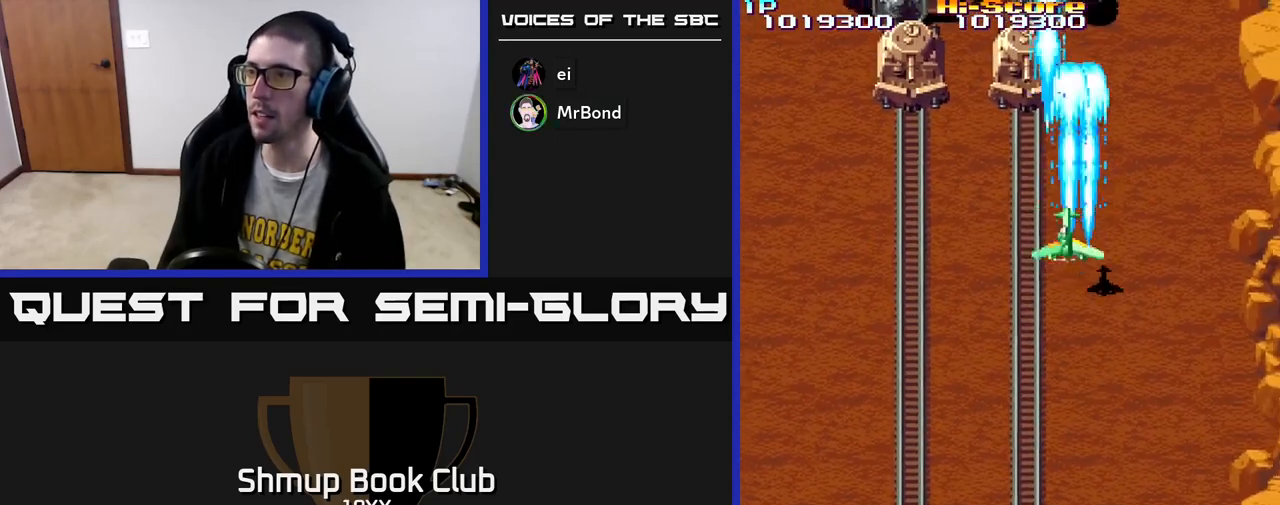
{"buttons": ["A", "R2", "DPAD_UP"], "left_stick": "center", "right_stick": "center", "events": [[33, "DPAD_UP", "up"], [183, "DPAD_DOWN", "down"], [233, "DPAD_LEFT", "up"], [267, "DPAD_RIGHT", "down"], [300, "DPAD_DOWN", "up"], [333, "A", "down"], [333, "DPAD_RIGHT", "up"], [367, "DPAD_UP", "down"]]}
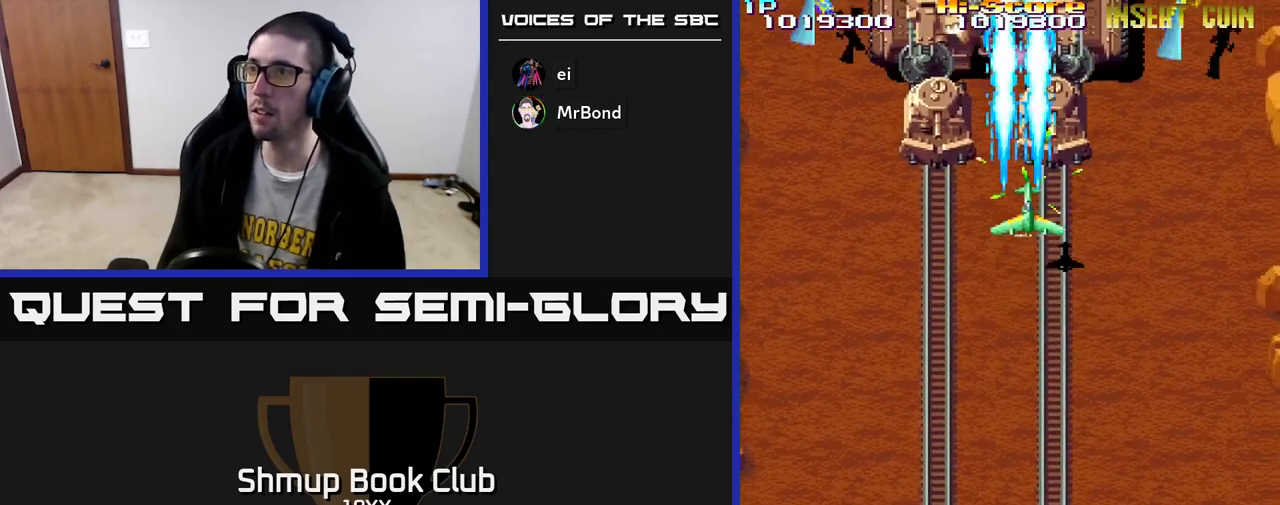
{"buttons": ["R2", "DPAD_DOWN"], "left_stick": "center", "right_stick": "center", "events": [[100, "DPAD_RIGHT", "down"], [117, "DPAD_UP", "up"], [167, "A", "up"], [183, "DPAD_DOWN", "down"], [217, "DPAD_RIGHT", "up"]]}
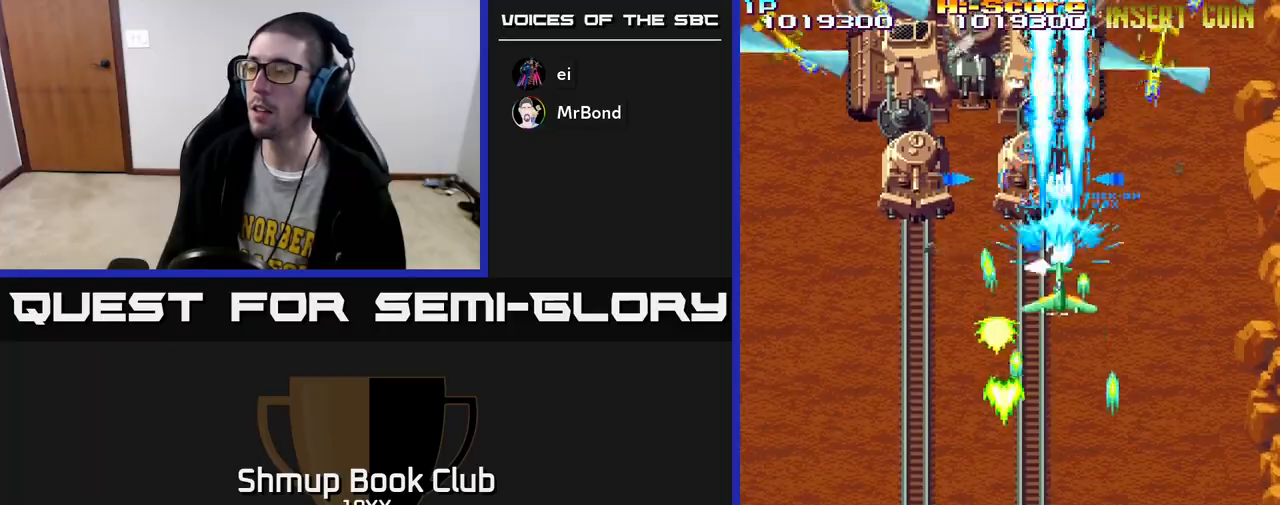
{"buttons": ["R2", "DPAD_DOWN", "DPAD_RIGHT"], "left_stick": "center", "right_stick": "center", "events": [[33, "DPAD_DOWN", "up"], [117, "DPAD_DOWN", "down"], [333, "DPAD_DOWN", "up"], [333, "DPAD_RIGHT", "down"], [450, "DPAD_DOWN", "down"]]}
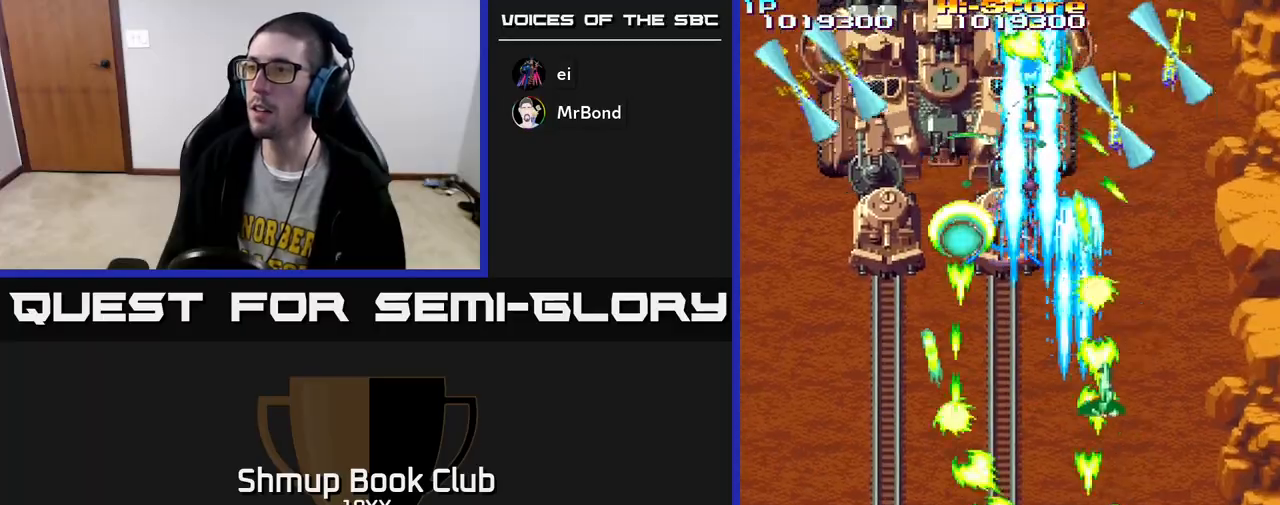
{"buttons": ["R2", "DPAD_LEFT"], "left_stick": "center", "right_stick": "center", "events": [[233, "DPAD_RIGHT", "up"], [317, "DPAD_LEFT", "down"], [417, "DPAD_DOWN", "up"]]}
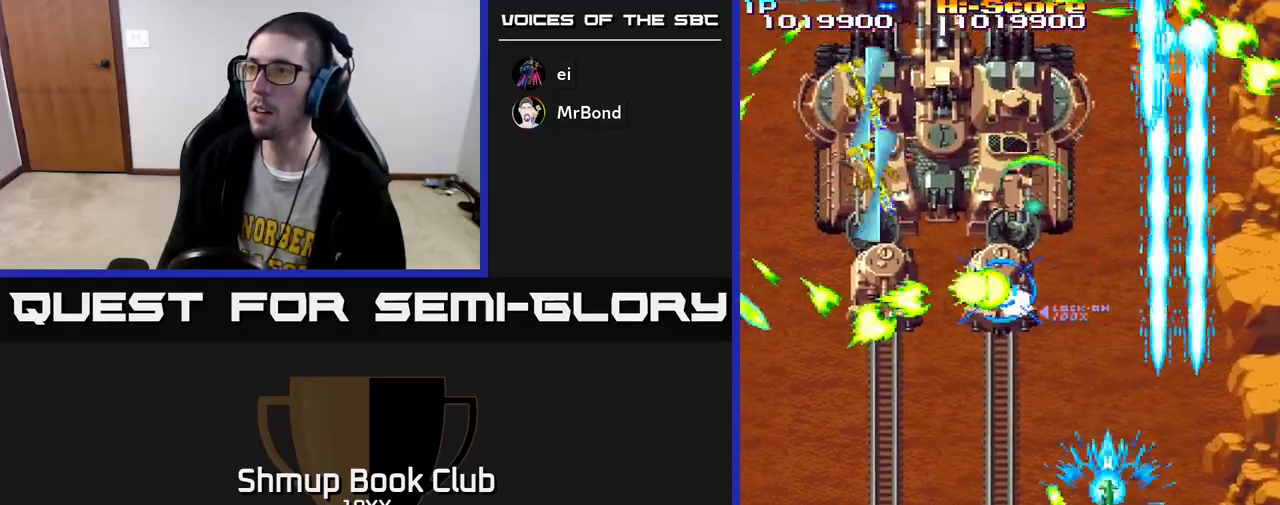
{"buttons": ["R2", "DPAD_LEFT"], "left_stick": "center", "right_stick": "center", "events": []}
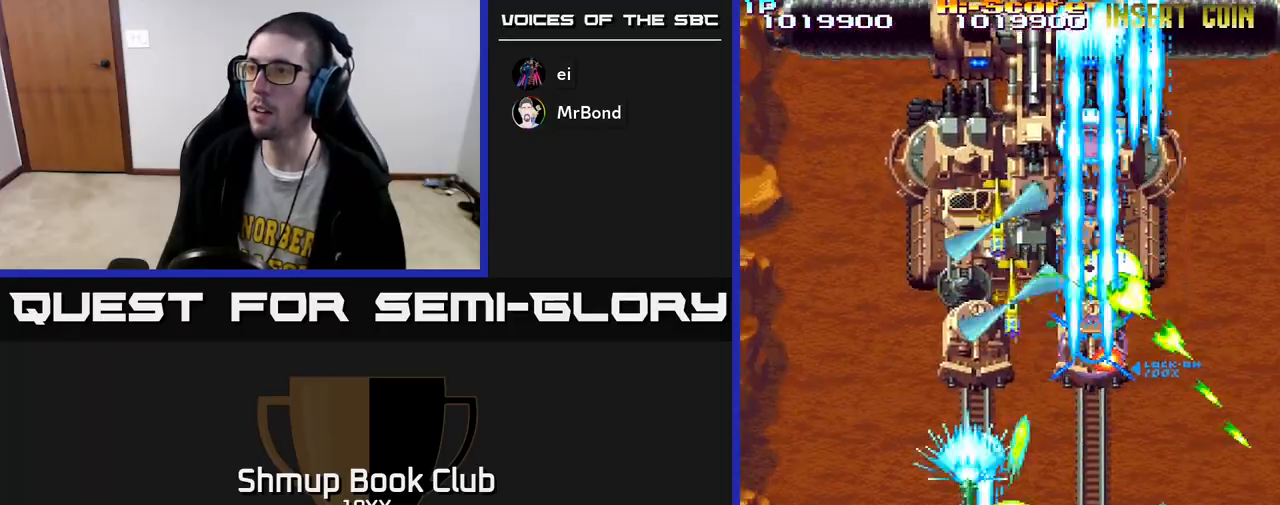
{"buttons": ["R2", "DPAD_RIGHT"], "left_stick": "center", "right_stick": "center"}
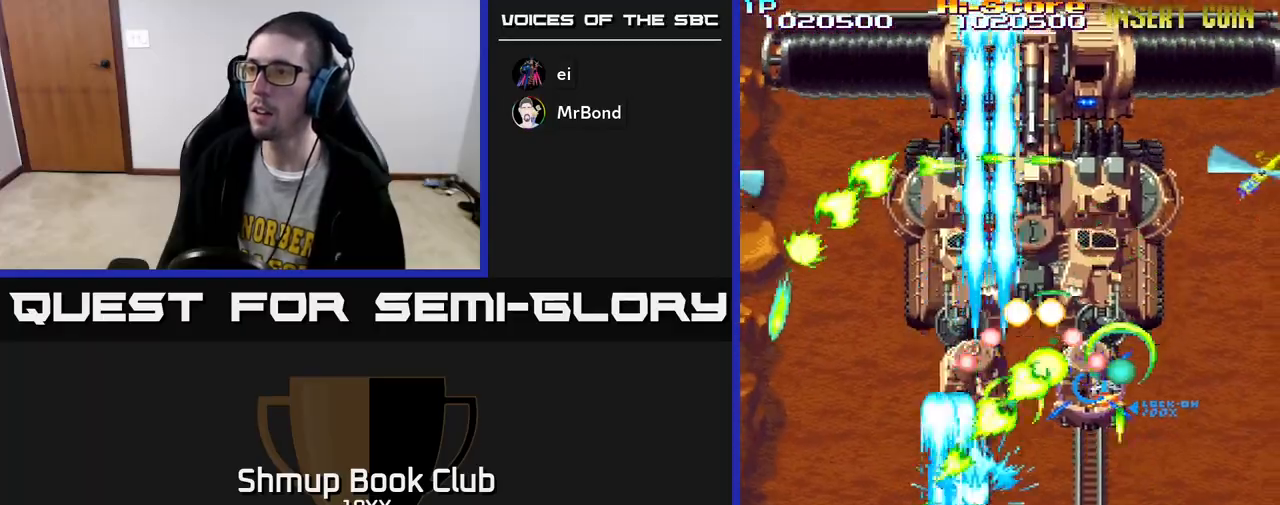
{"buttons": ["R2"], "left_stick": "center", "right_stick": "center", "events": [[33, "DPAD_RIGHT", "up"], [333, "DPAD_DOWN", "down"], [467, "DPAD_DOWN", "up"]]}
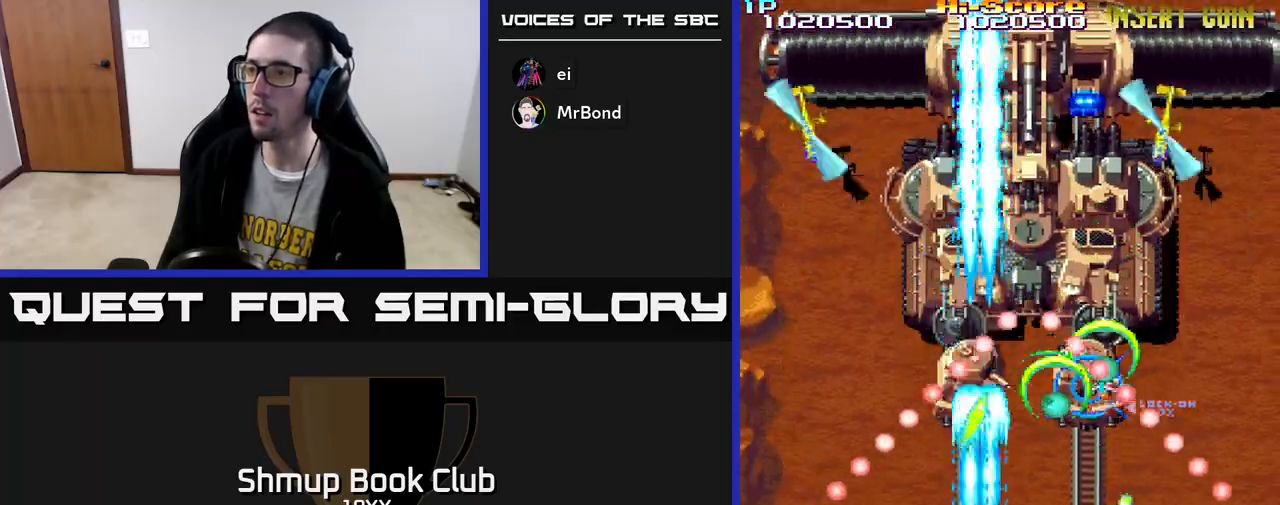
{"buttons": ["R2"], "left_stick": "center", "right_stick": "center", "events": []}
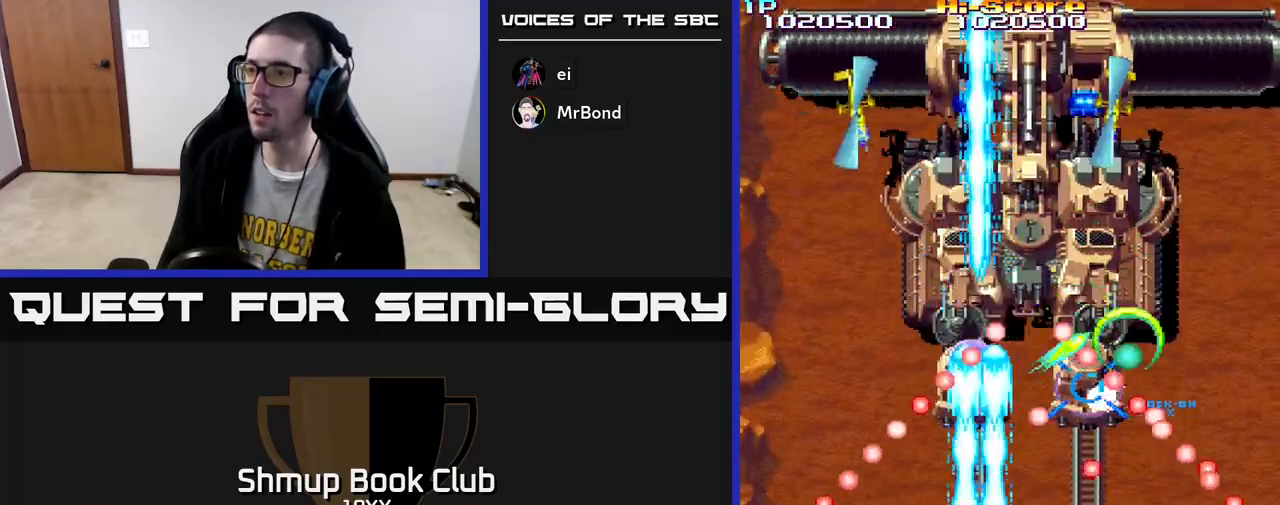
{"buttons": ["R2"], "left_stick": "center", "right_stick": "center", "events": []}
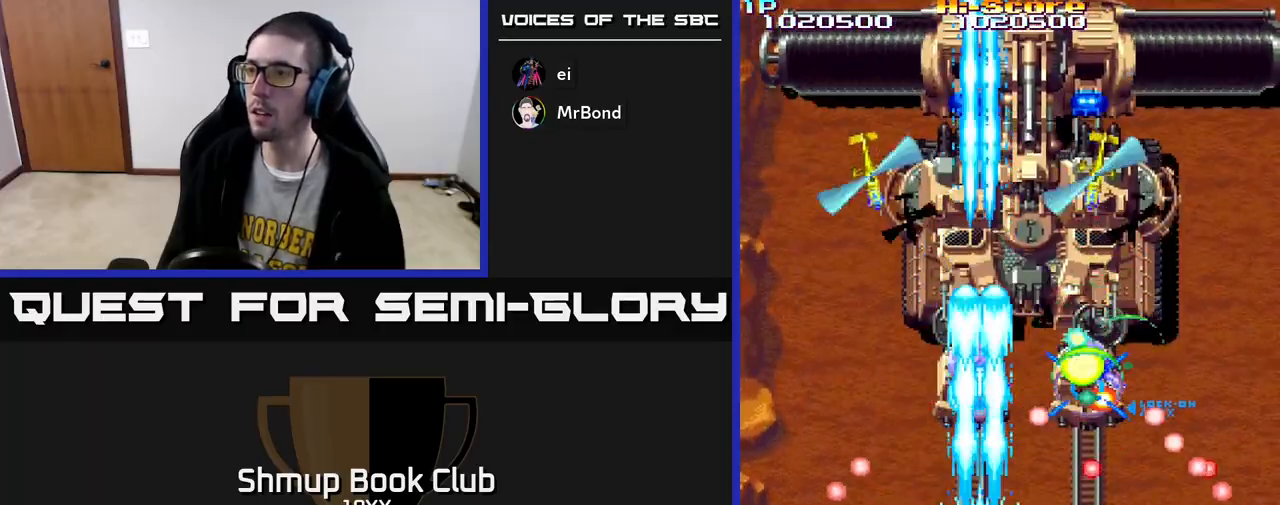
{"buttons": ["R2"], "left_stick": "center", "right_stick": "center", "events": []}
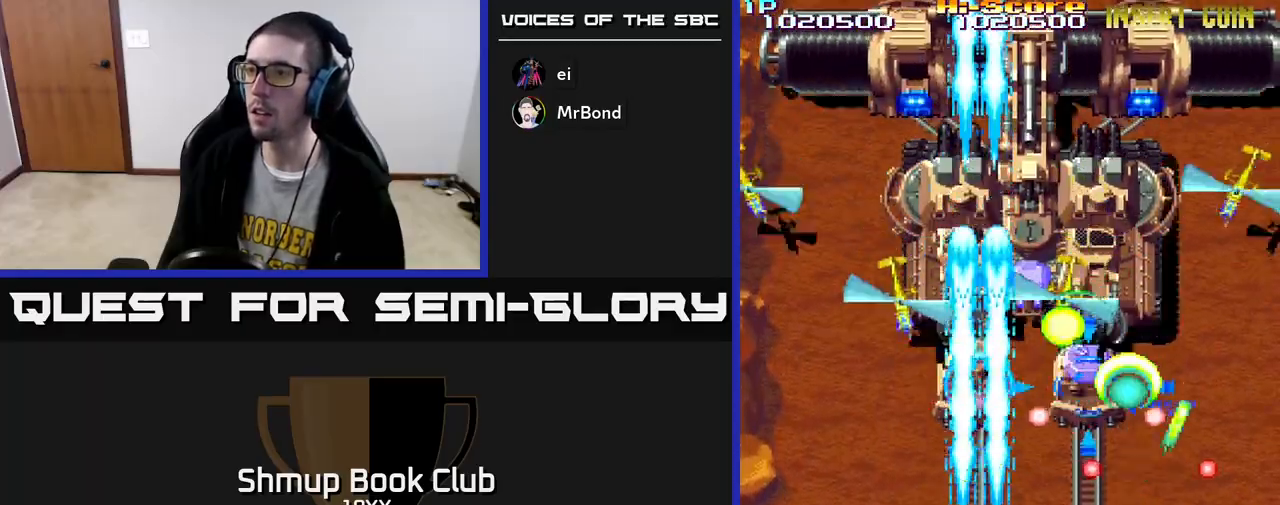
{"buttons": ["R2"], "left_stick": "center", "right_stick": "center", "events": []}
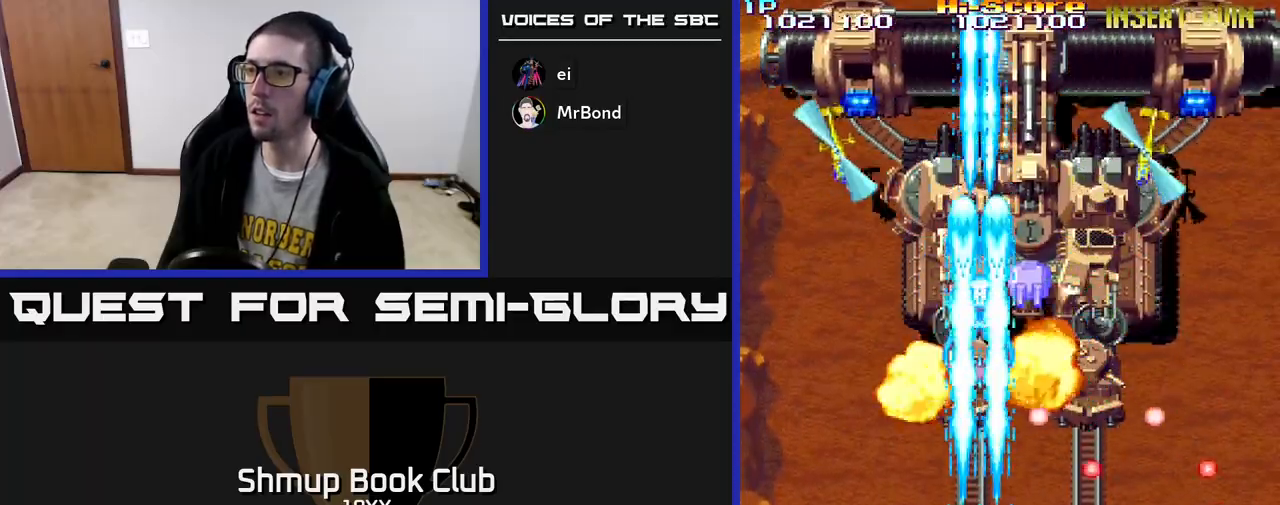
{"buttons": ["R2"], "left_stick": "center", "right_stick": "center", "events": [[100, "DPAD_LEFT", "down"], [200, "A", "down"], [200, "DPAD_UP", "down"], [217, "DPAD_LEFT", "up"], [250, "DPAD_RIGHT", "down"], [367, "DPAD_RIGHT", "up"], [483, "A", "up"], [500, "DPAD_UP", "up"]]}
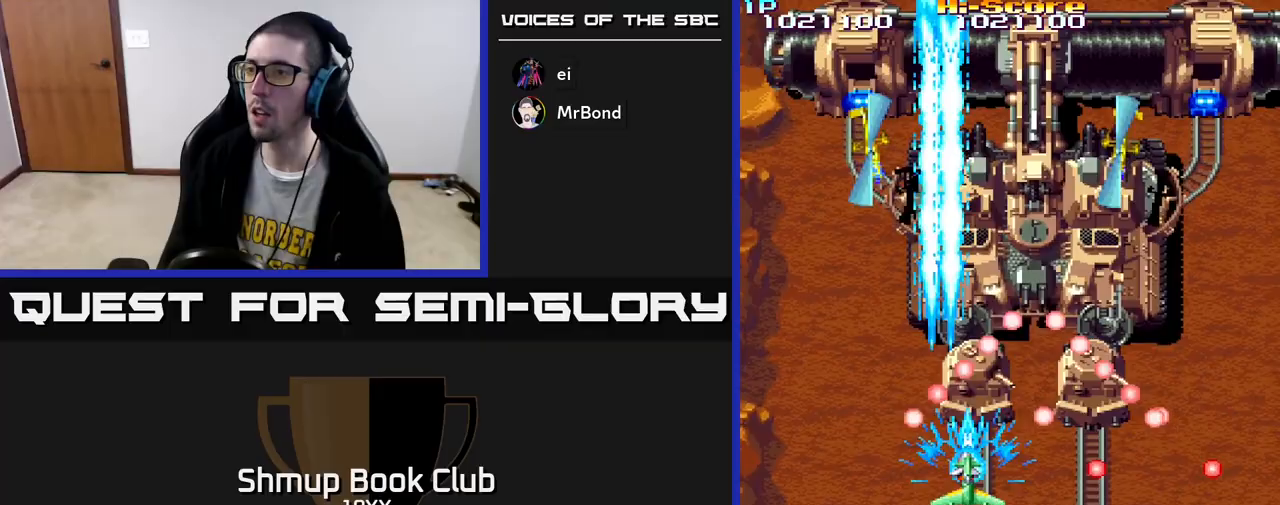
{"buttons": ["R2"], "left_stick": "center", "right_stick": "center", "events": [[100, "DPAD_LEFT", "down"], [117, "DPAD_DOWN", "down"], [150, "DPAD_LEFT", "up"], [233, "DPAD_RIGHT", "down"], [317, "DPAD_DOWN", "up"], [317, "DPAD_RIGHT", "up"], [383, "DPAD_UP", "down"], [483, "DPAD_UP", "up"]]}
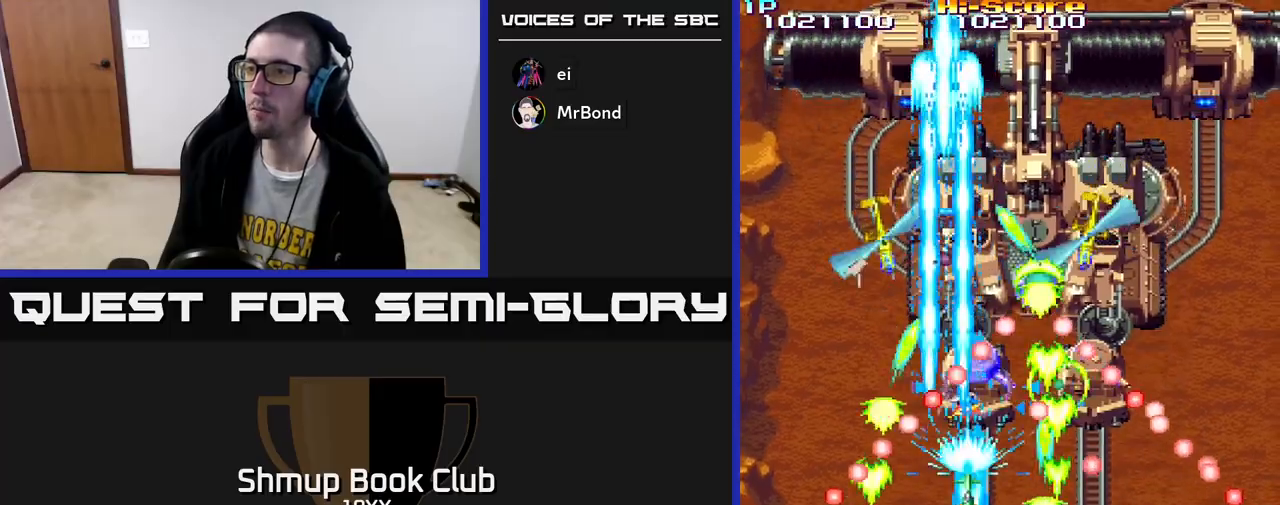
{"buttons": ["R2", "DPAD_DOWN"], "left_stick": "center", "right_stick": "center", "events": [[83, "DPAD_DOWN", "down"], [100, "DPAD_RIGHT", "down"], [200, "DPAD_RIGHT", "up"], [217, "DPAD_DOWN", "up"], [400, "DPAD_DOWN", "down"]]}
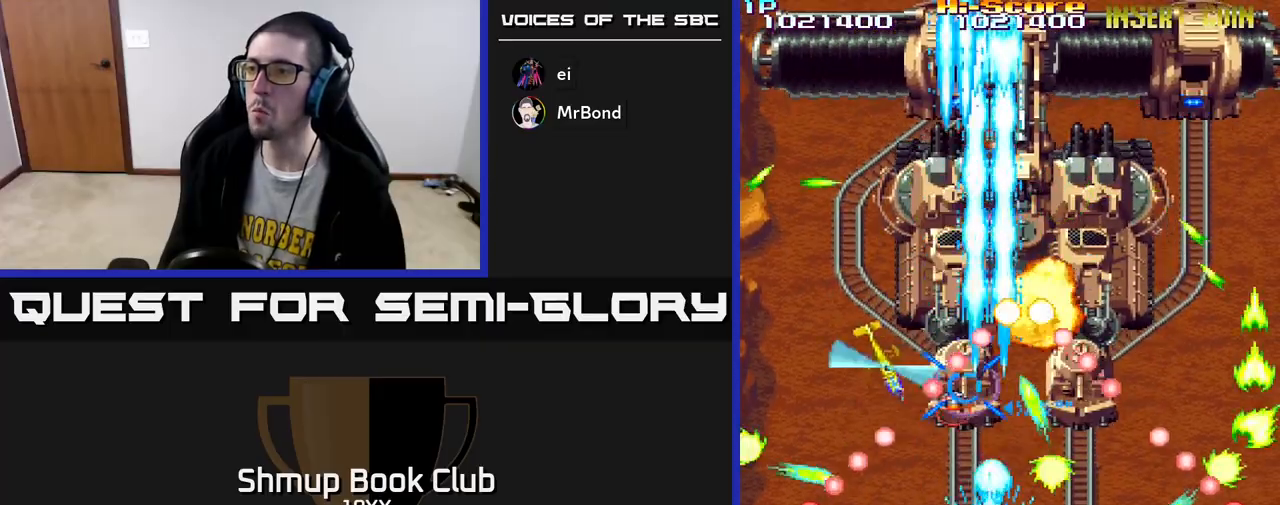
{"buttons": ["R2"], "left_stick": "center", "right_stick": "center", "events": [[50, "DPAD_DOWN", "up"], [167, "DPAD_DOWN", "down"], [167, "DPAD_RIGHT", "down"], [250, "DPAD_RIGHT", "up"], [267, "DPAD_DOWN", "up"], [383, "DPAD_DOWN", "down"], [400, "DPAD_RIGHT", "down"], [467, "DPAD_DOWN", "up"], [467, "DPAD_RIGHT", "up"]]}
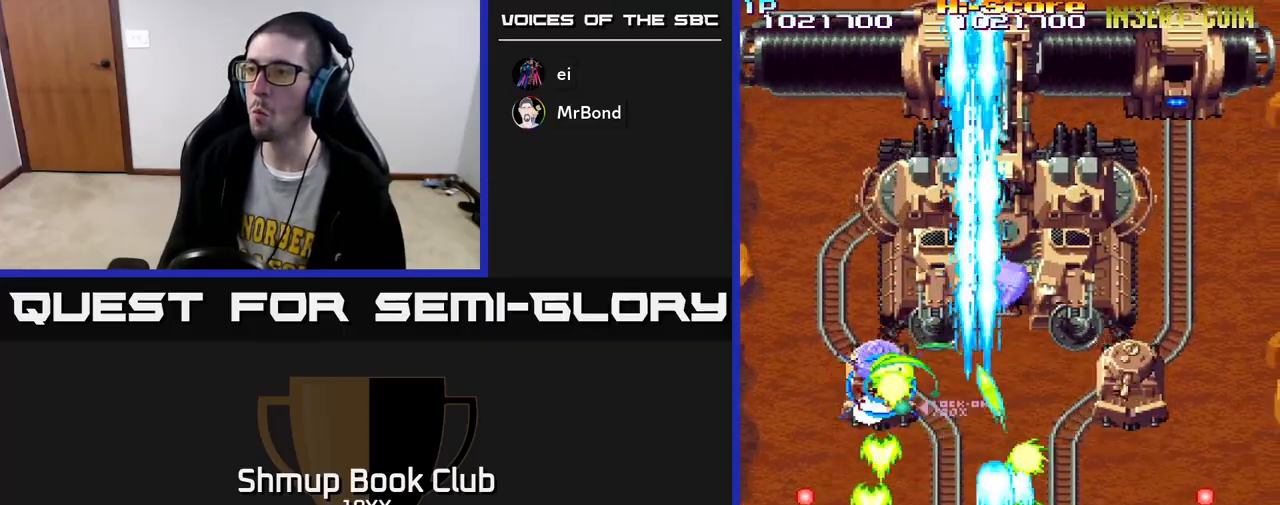
{"buttons": ["R2"], "left_stick": "center", "right_stick": "center", "events": [[67, "DPAD_RIGHT", "down"], [83, "DPAD_DOWN", "down"], [117, "DPAD_DOWN", "up"], [467, "DPAD_RIGHT", "up"]]}
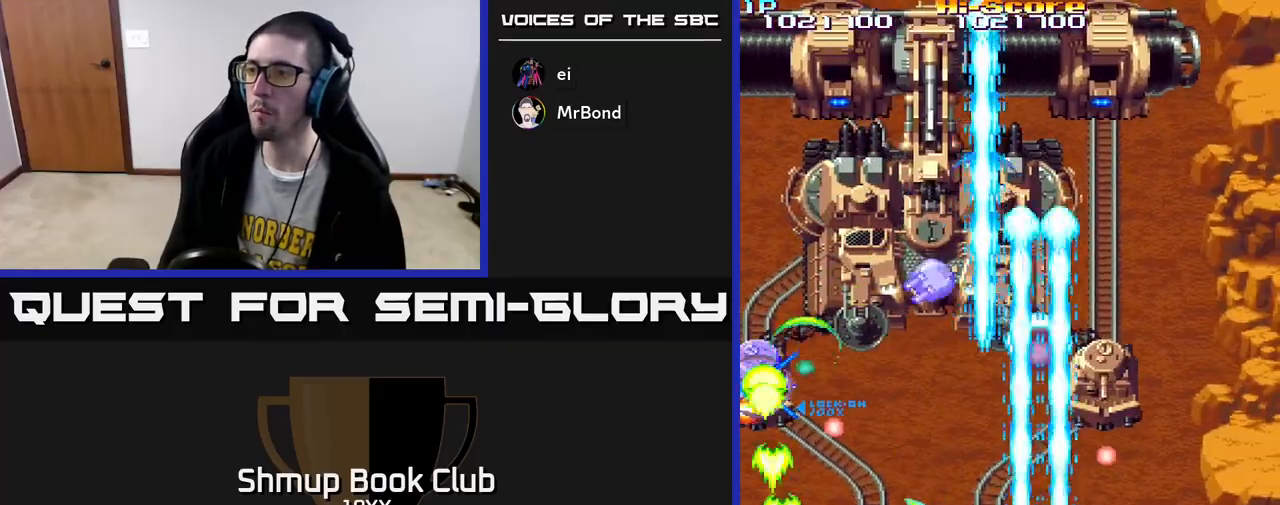
{"buttons": ["R2", "DPAD_UP"], "left_stick": "center", "right_stick": "center", "events": [[283, "DPAD_RIGHT", "down"], [367, "DPAD_UP", "down"], [383, "DPAD_RIGHT", "up"]]}
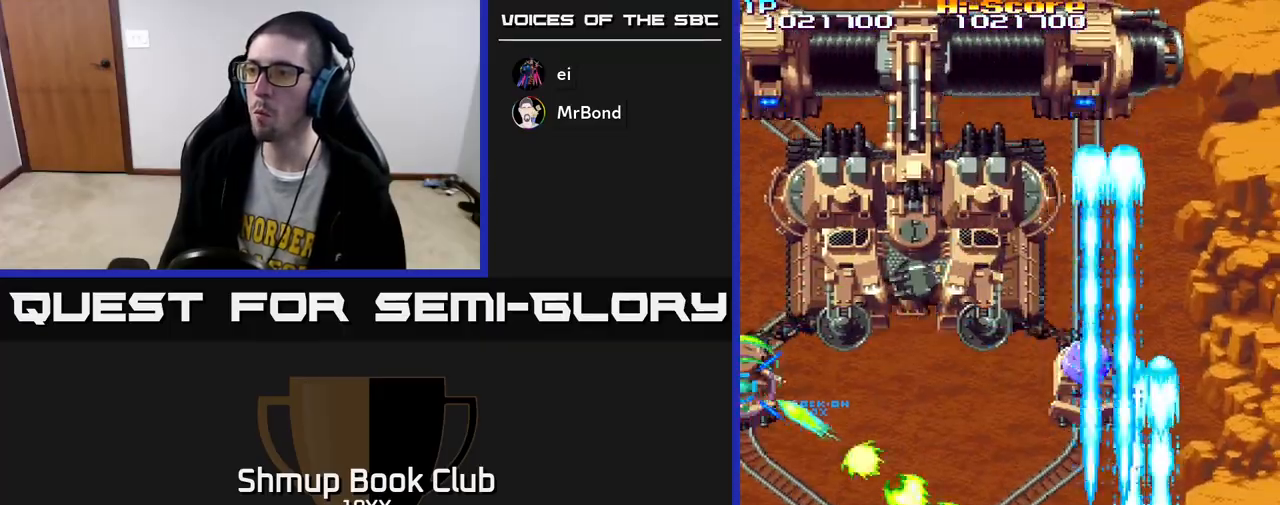
{"buttons": ["R2"], "left_stick": "center", "right_stick": "center", "events": [[33, "DPAD_LEFT", "down"], [200, "DPAD_LEFT", "up"], [217, "DPAD_UP", "up"], [333, "DPAD_DOWN", "down"], [483, "DPAD_DOWN", "up"]]}
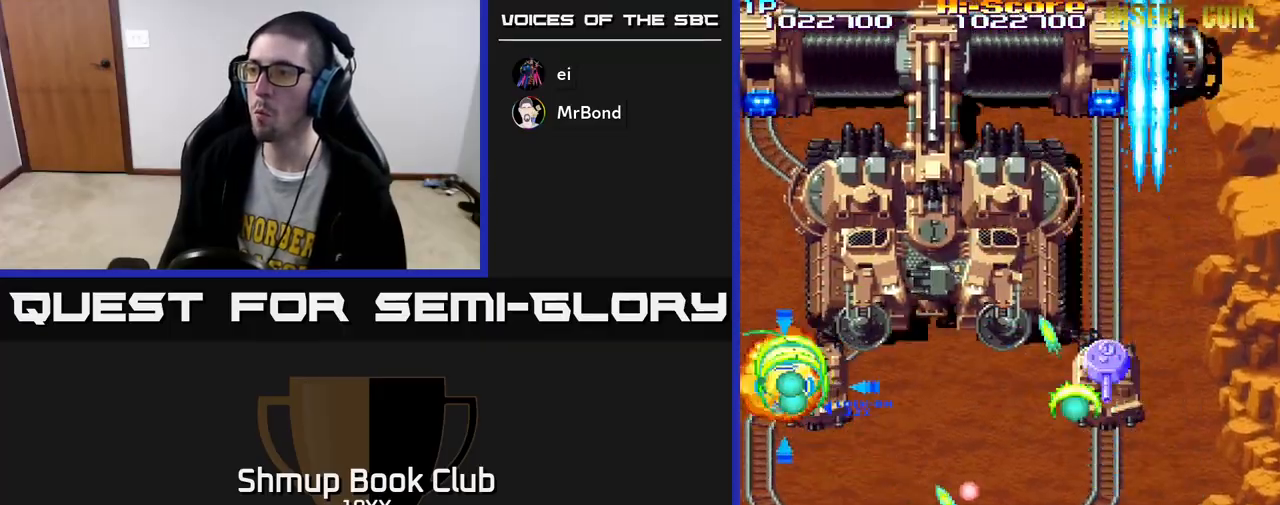
{"buttons": ["R2"], "left_stick": "center", "right_stick": "center", "events": [[33, "DPAD_DOWN", "down"], [50, "DPAD_LEFT", "down"], [117, "DPAD_LEFT", "up"], [150, "DPAD_DOWN", "up"], [250, "DPAD_DOWN", "down"], [333, "DPAD_DOWN", "up"]]}
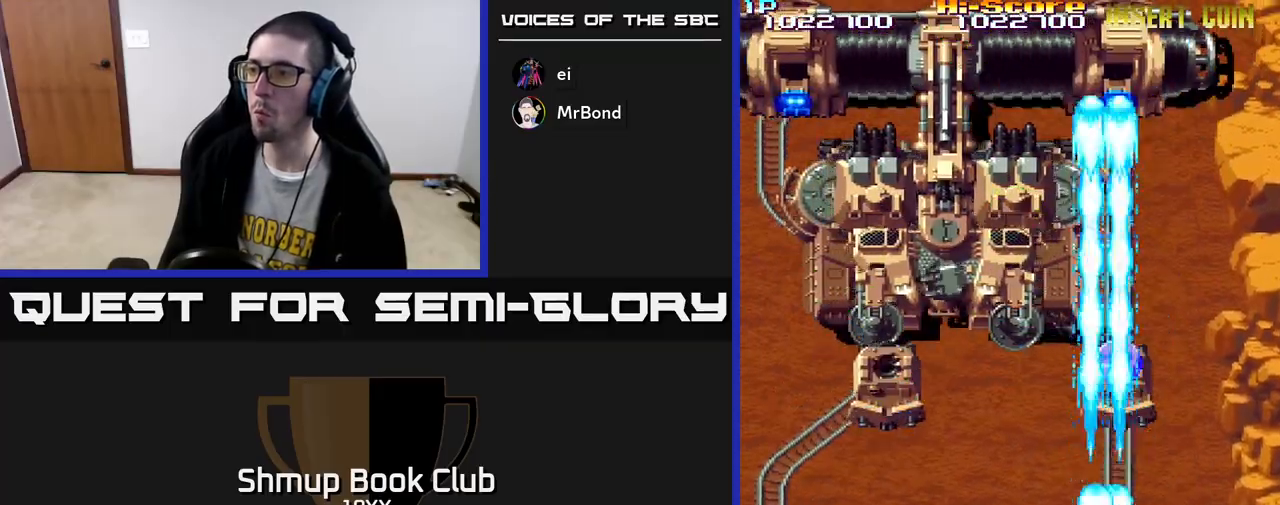
{"buttons": ["R2", "DPAD_UP", "DPAD_RIGHT"], "left_stick": "center", "right_stick": "center", "events": [[133, "DPAD_DOWN", "down"], [133, "DPAD_LEFT", "down"], [167, "DPAD_DOWN", "up"], [267, "DPAD_LEFT", "up"], [283, "DPAD_LEFT", "down"], [333, "DPAD_LEFT", "up"], [333, "DPAD_UP", "down"], [350, "DPAD_RIGHT", "down"]]}
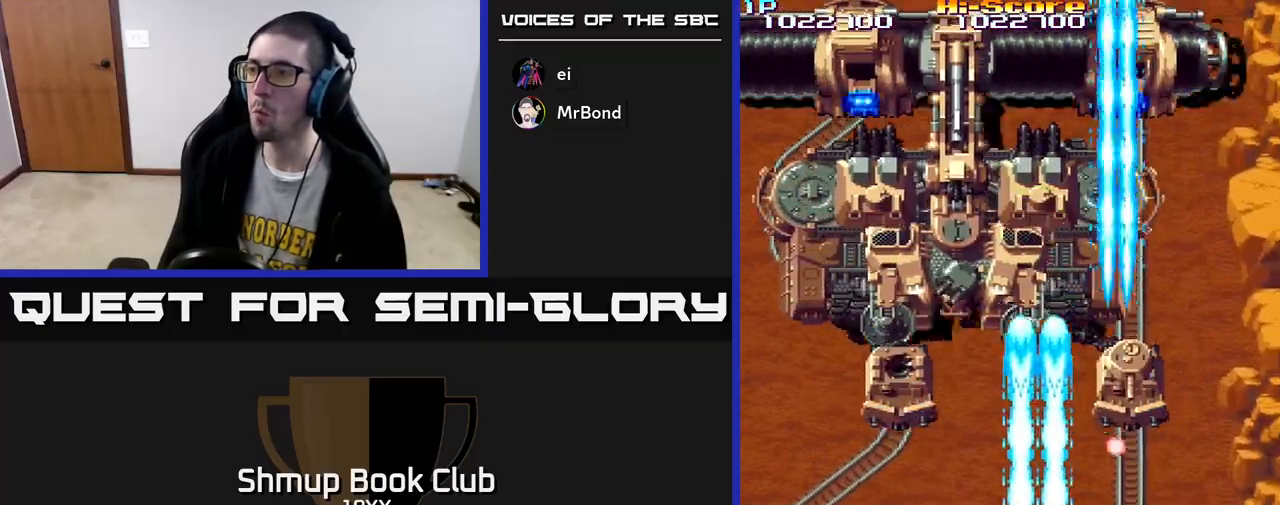
{"buttons": ["R2", "DPAD_DOWN"], "left_stick": "center", "right_stick": "center"}
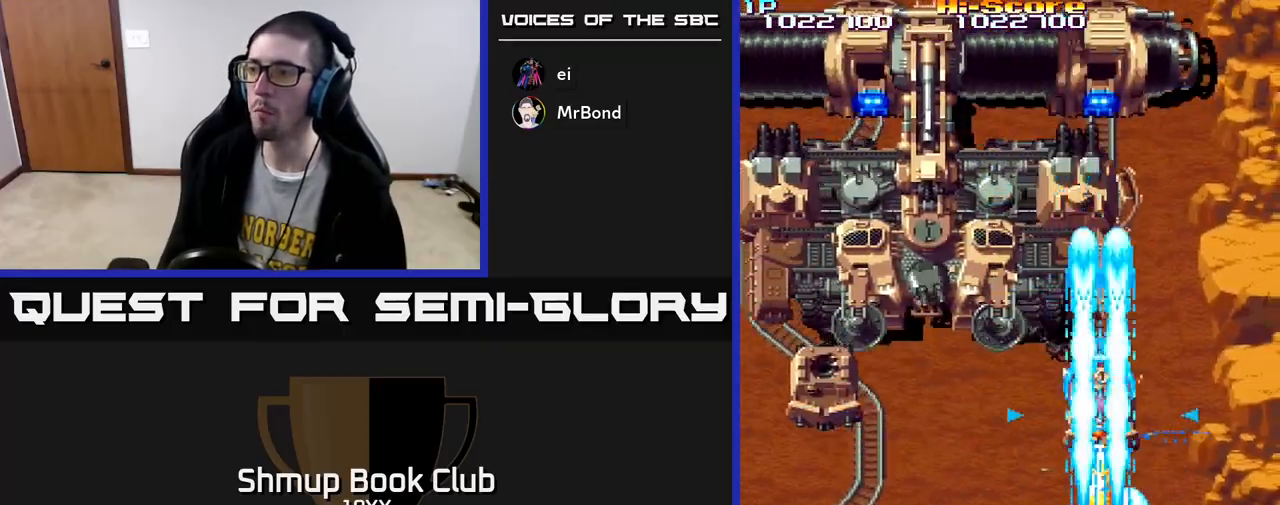
{"buttons": ["R2", "DPAD_LEFT"], "left_stick": "center", "right_stick": "center", "events": [[33, "DPAD_LEFT", "down"], [117, "DPAD_DOWN", "up"], [117, "DPAD_LEFT", "up"], [233, "DPAD_DOWN", "down"], [350, "DPAD_DOWN", "up"], [417, "DPAD_LEFT", "down"]]}
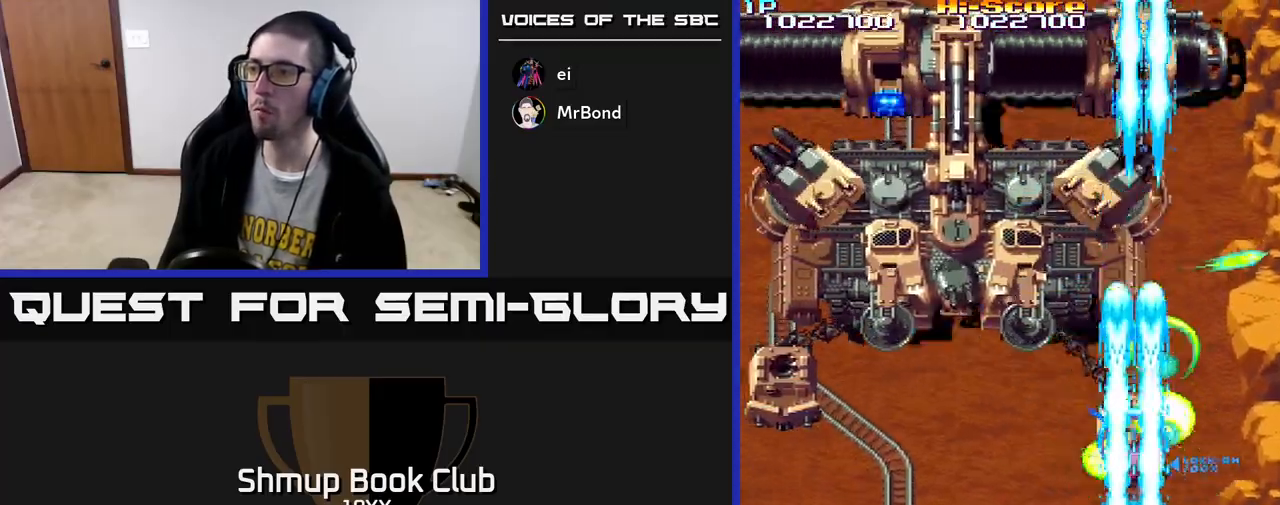
{"buttons": ["R2"], "left_stick": "center", "right_stick": "center", "events": [[83, "DPAD_LEFT", "up"], [100, "DPAD_UP", "down"], [133, "DPAD_RIGHT", "down"], [250, "DPAD_UP", "up"], [317, "DPAD_DOWN", "down"], [367, "DPAD_RIGHT", "up"], [467, "DPAD_DOWN", "up"]]}
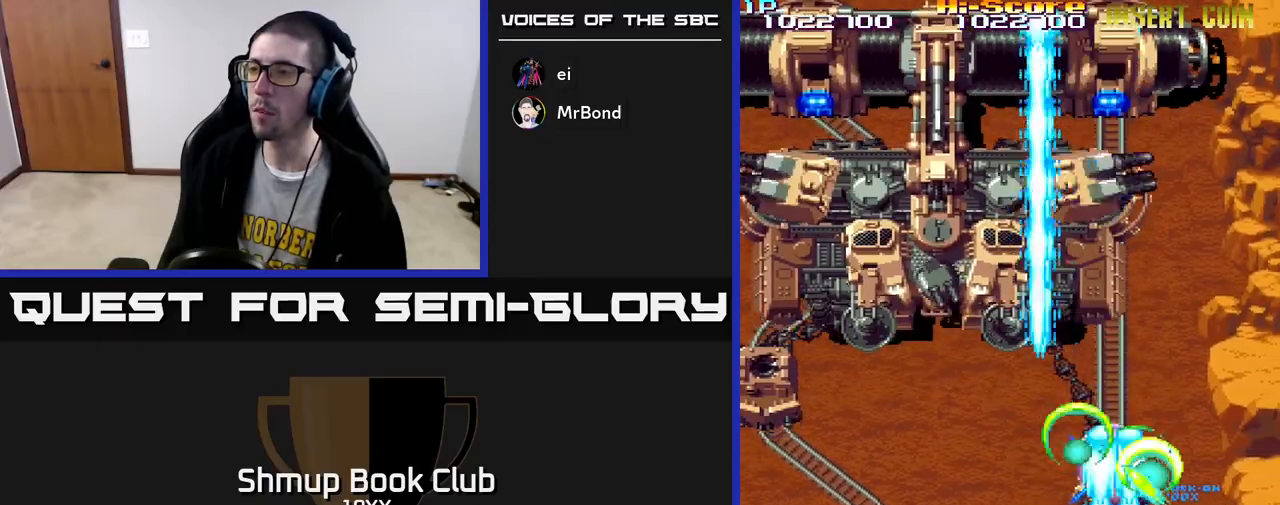
{"buttons": ["R2"], "left_stick": "center", "right_stick": "center", "events": [[33, "DPAD_RIGHT", "down"], [150, "DPAD_RIGHT", "up"], [217, "DPAD_LEFT", "down"], [267, "DPAD_UP", "down"], [300, "DPAD_LEFT", "up"], [367, "DPAD_UP", "up"]]}
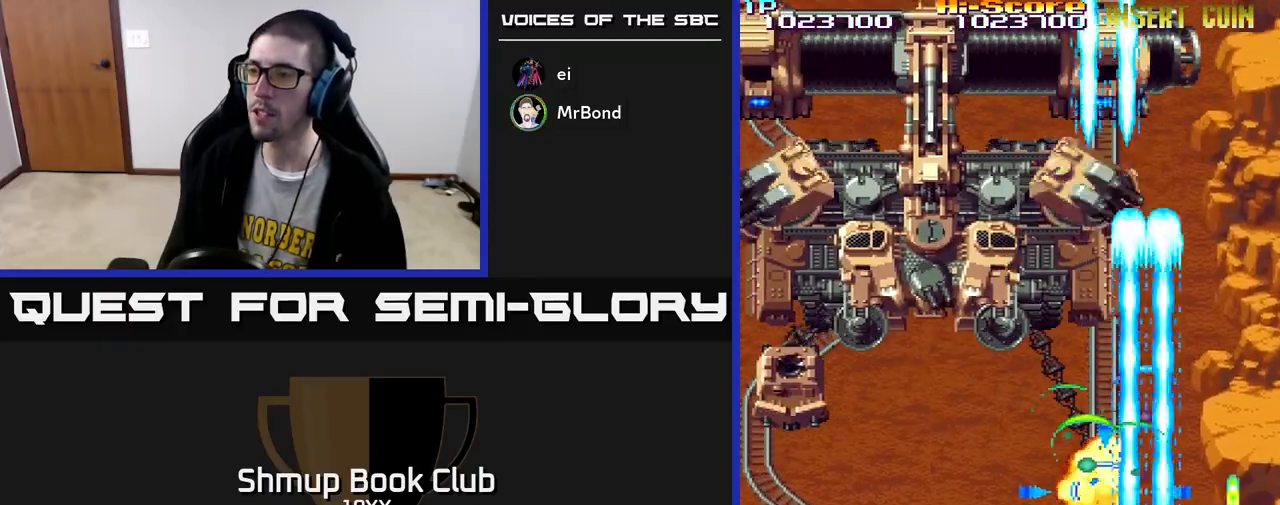
{"buttons": ["R2", "DPAD_UP"], "left_stick": "center", "right_stick": "center", "events": [[100, "DPAD_LEFT", "down"], [183, "DPAD_DOWN", "down"], [233, "DPAD_DOWN", "up"], [367, "DPAD_LEFT", "up"], [367, "DPAD_UP", "down"], [383, "DPAD_RIGHT", "down"], [417, "DPAD_RIGHT", "up"]]}
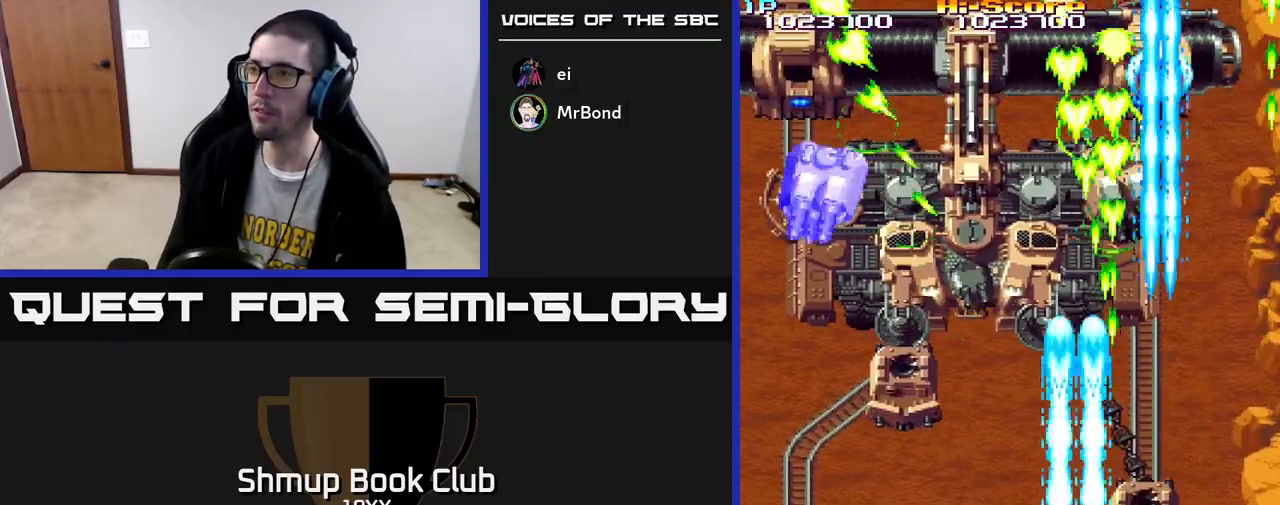
{"buttons": ["R2"], "left_stick": "center", "right_stick": "center", "events": [[33, "DPAD_RIGHT", "down"], [167, "DPAD_RIGHT", "up"], [400, "DPAD_UP", "up"]]}